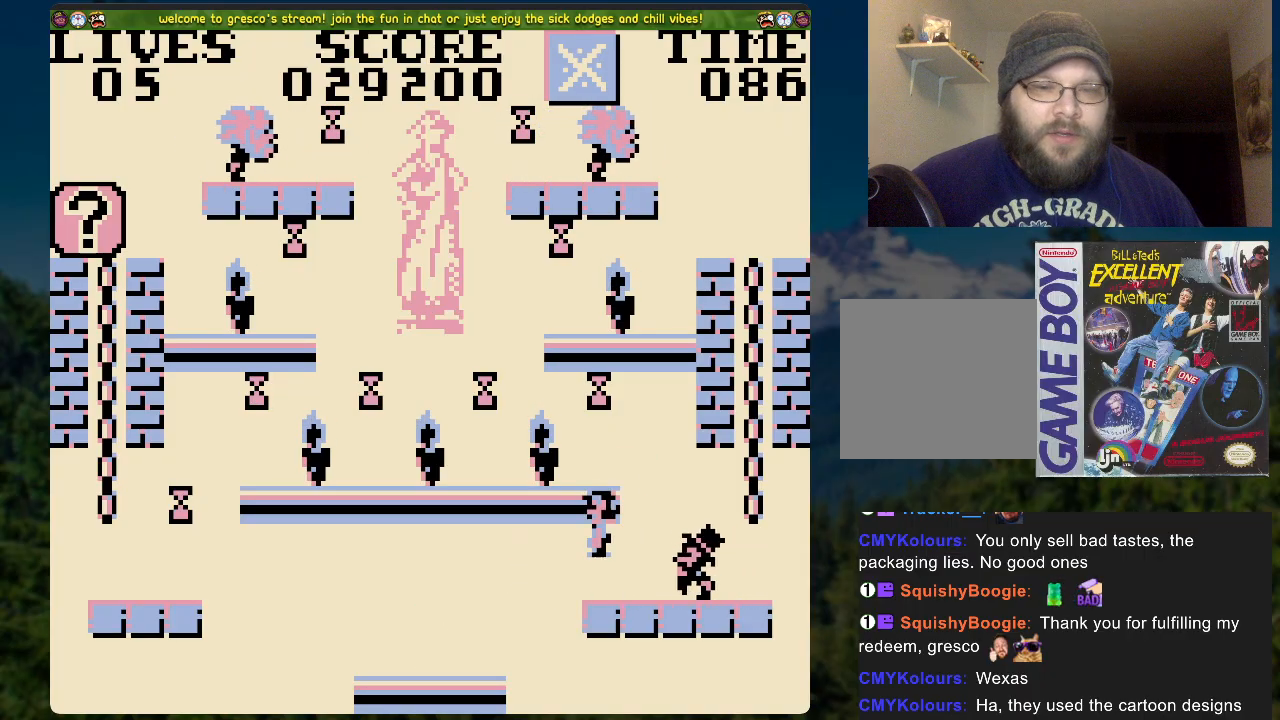
Gameplay with a controller (Xbox layout); each line is a JSON object with the inputs held at the frame after it. "events" lists button and stick changes between this image and that frame as [ms after this image, input, new state], when the widget could be followed in between.
{"buttons": [], "left_stick": "center", "right_stick": "center", "events": [[385, "DPAD_LEFT", "up"]]}
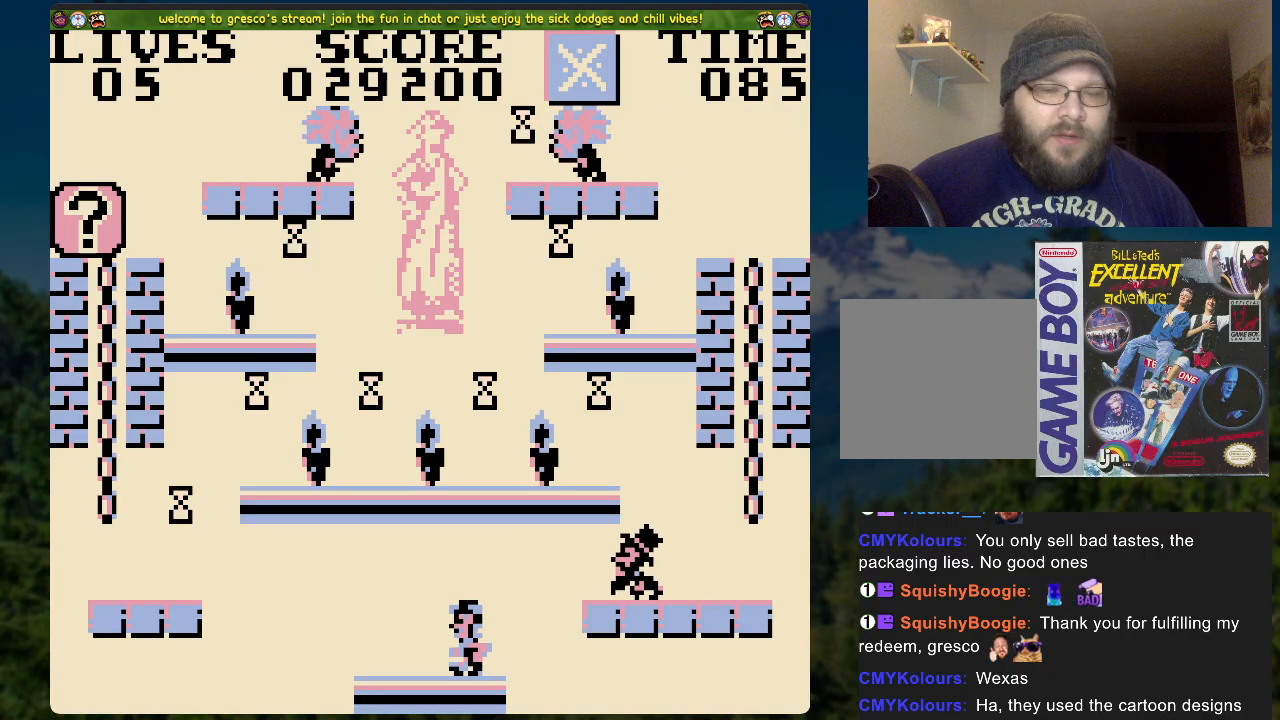
{"buttons": [], "left_stick": "center", "right_stick": "center", "events": []}
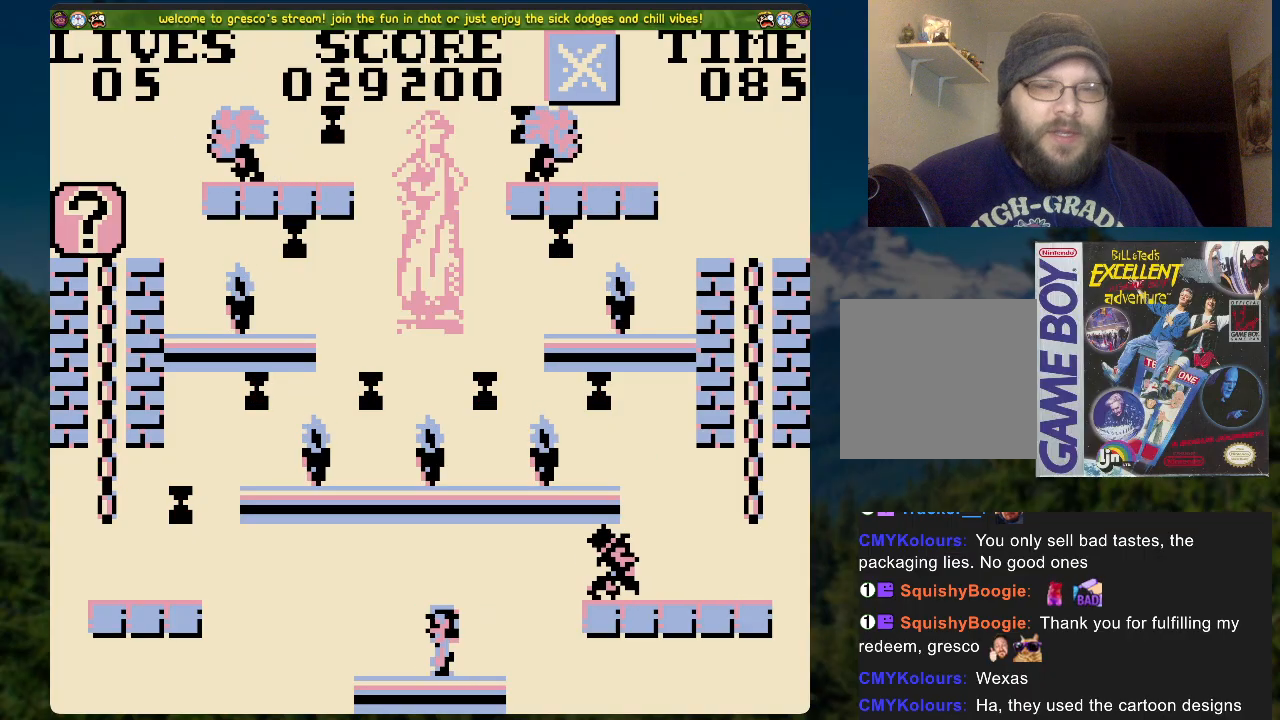
{"buttons": ["A", "DPAD_RIGHT"], "left_stick": "center", "right_stick": "center", "events": [[201, "DPAD_RIGHT", "down"], [301, "A", "down"]]}
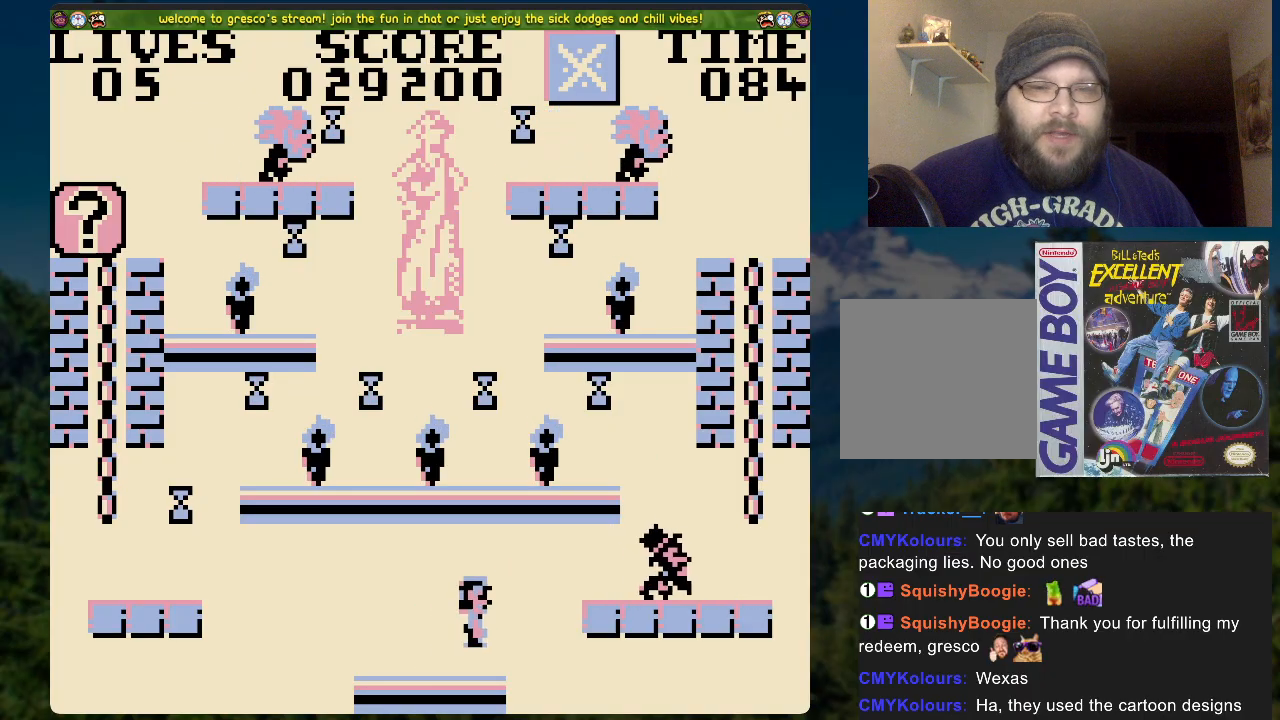
{"buttons": [], "left_stick": "center", "right_stick": "center", "events": [[268, "DPAD_RIGHT", "up"], [318, "A", "up"]]}
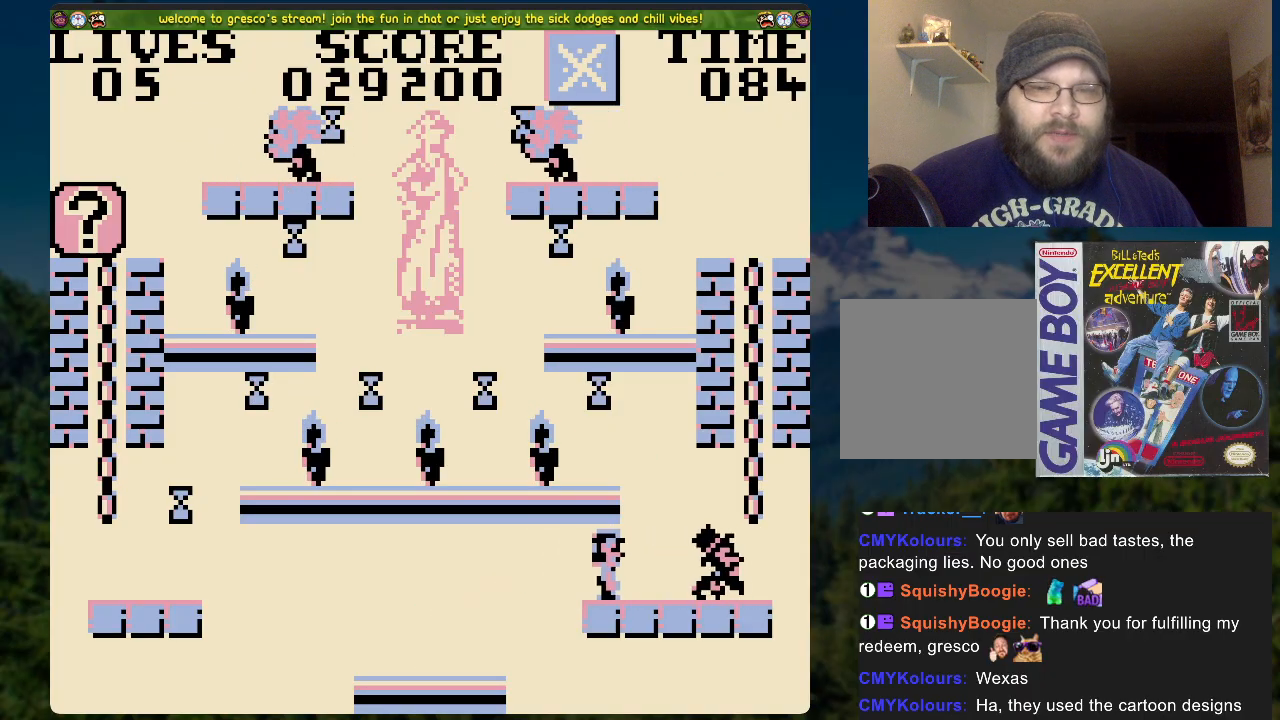
{"buttons": [], "left_stick": "center", "right_stick": "center", "events": []}
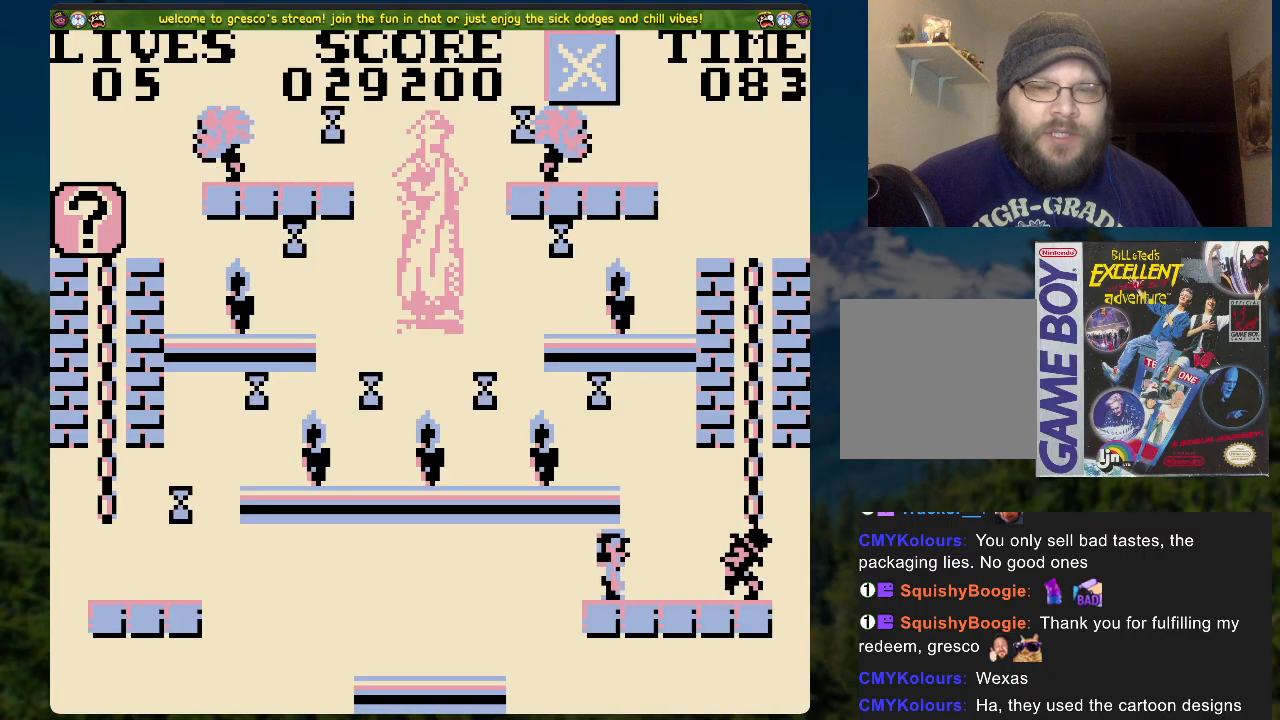
{"buttons": ["A", "DPAD_RIGHT"], "left_stick": "center", "right_stick": "center", "events": [[134, "A", "down"], [151, "DPAD_RIGHT", "down"]]}
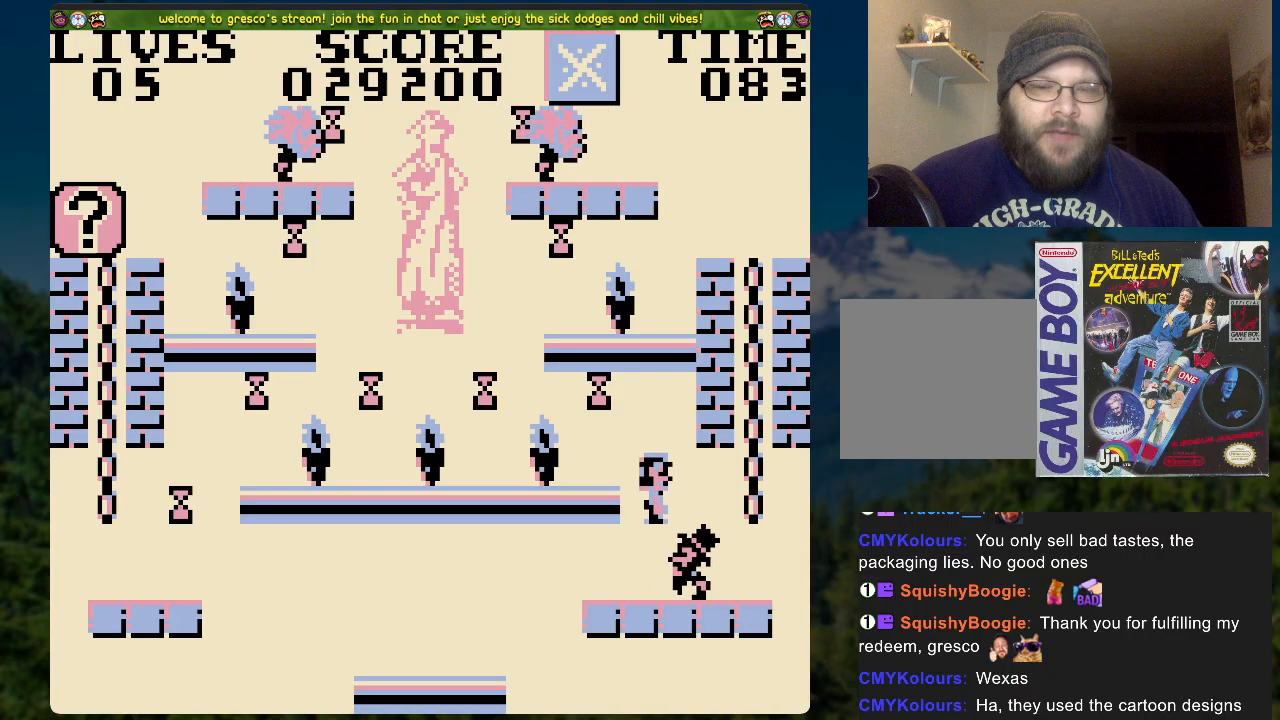
{"buttons": ["DPAD_UP"], "left_stick": "center", "right_stick": "center", "events": [[117, "A", "up"], [168, "DPAD_RIGHT", "up"], [251, "DPAD_UP", "down"]]}
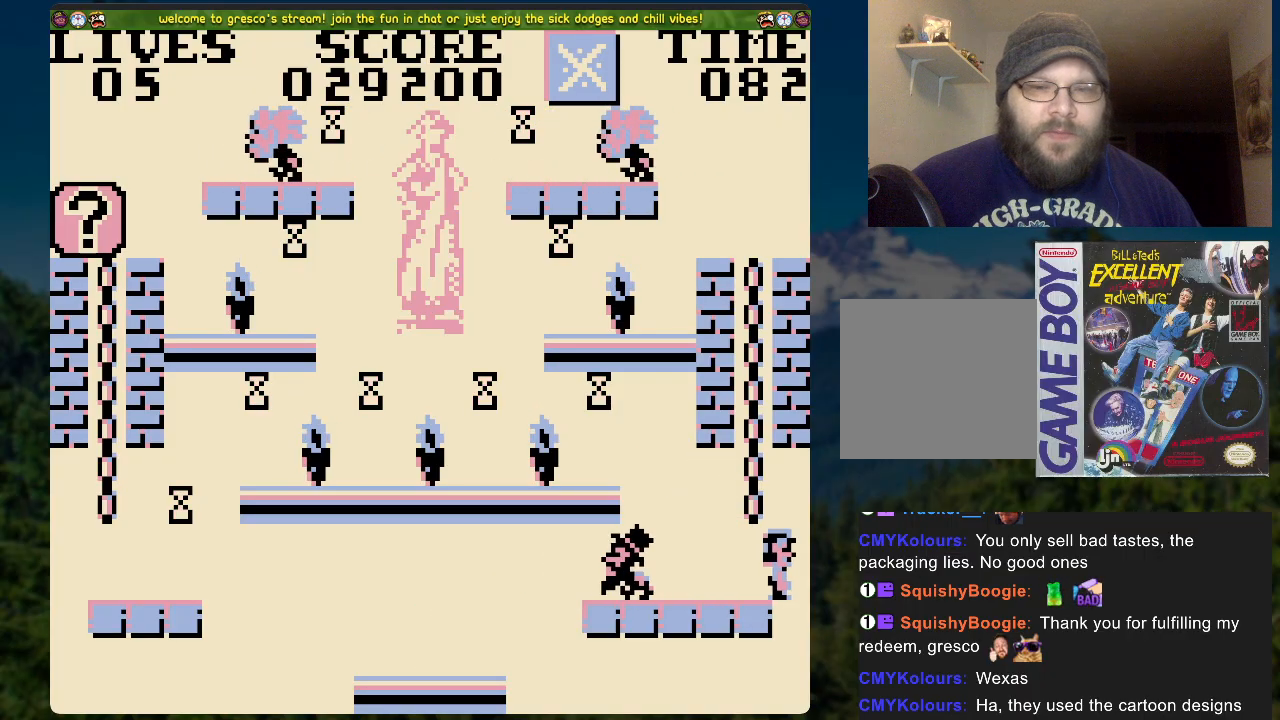
{"buttons": ["A"], "left_stick": "center", "right_stick": "center", "events": [[84, "DPAD_UP", "up"], [235, "DPAD_LEFT", "down"], [335, "DPAD_LEFT", "up"], [486, "A", "down"]]}
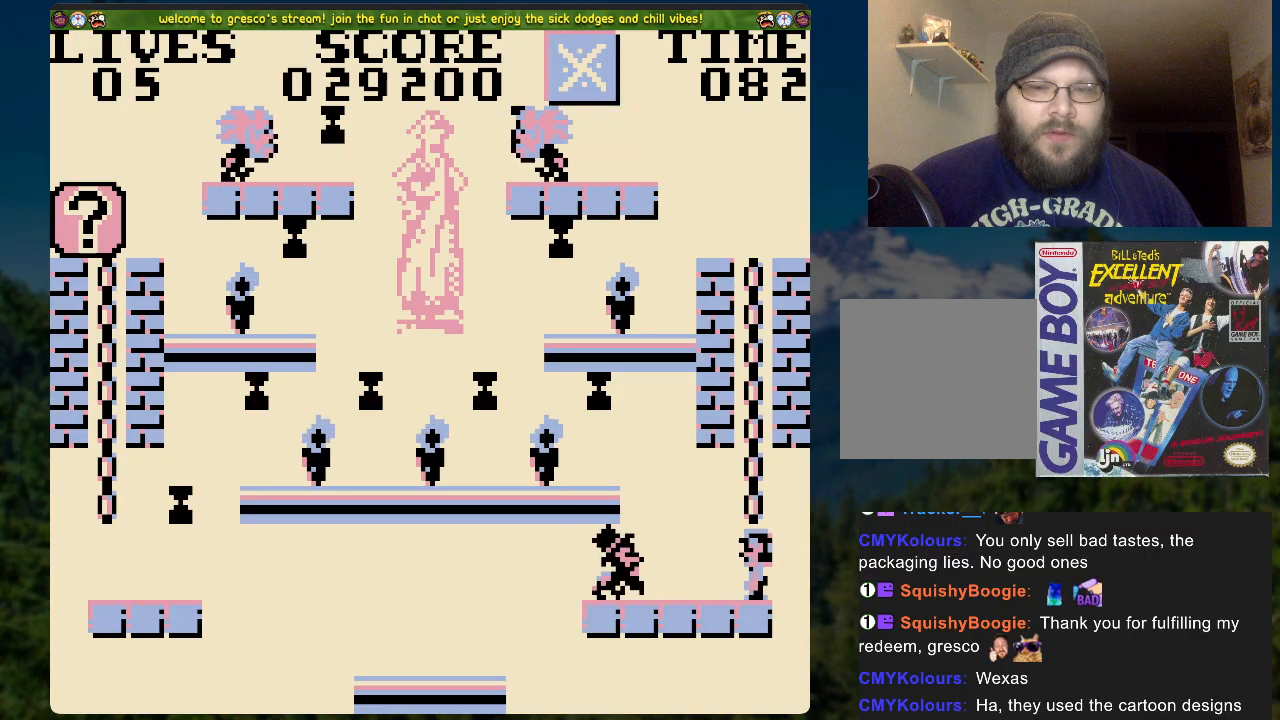
{"buttons": ["DPAD_UP"], "left_stick": "center", "right_stick": "center", "events": [[201, "DPAD_UP", "down"], [302, "A", "up"]]}
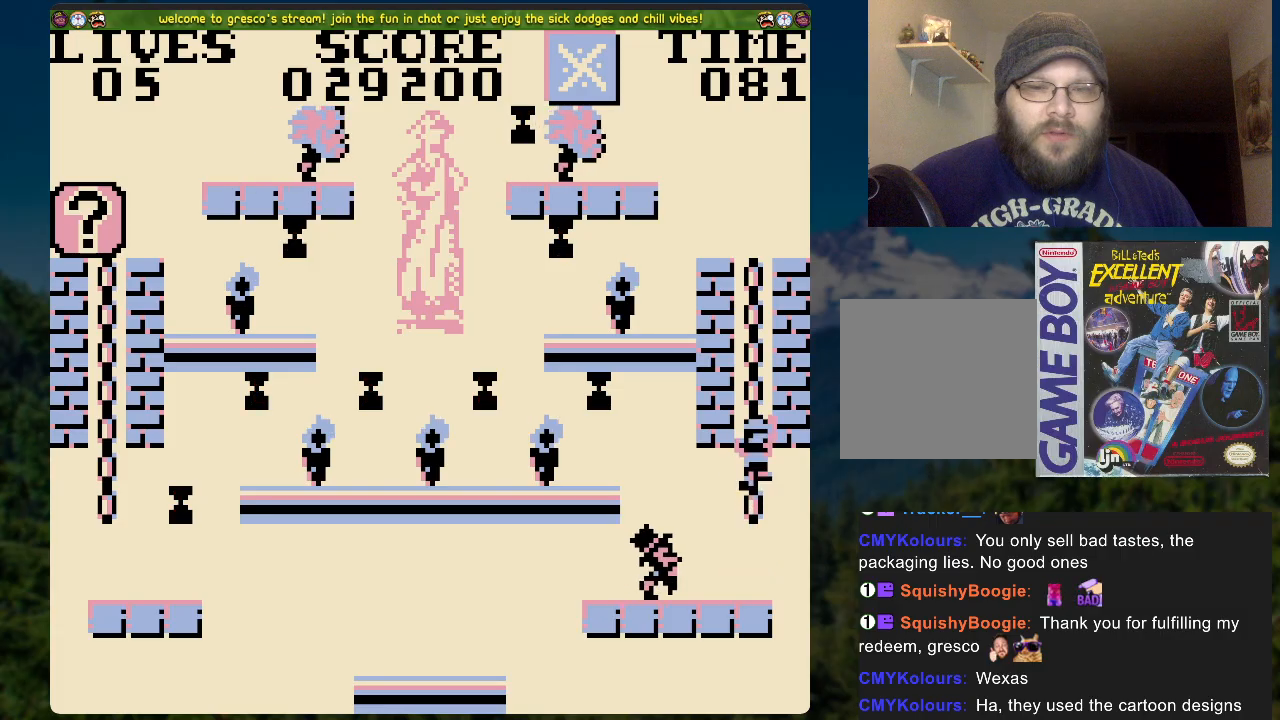
{"buttons": ["DPAD_UP"], "left_stick": "center", "right_stick": "center", "events": []}
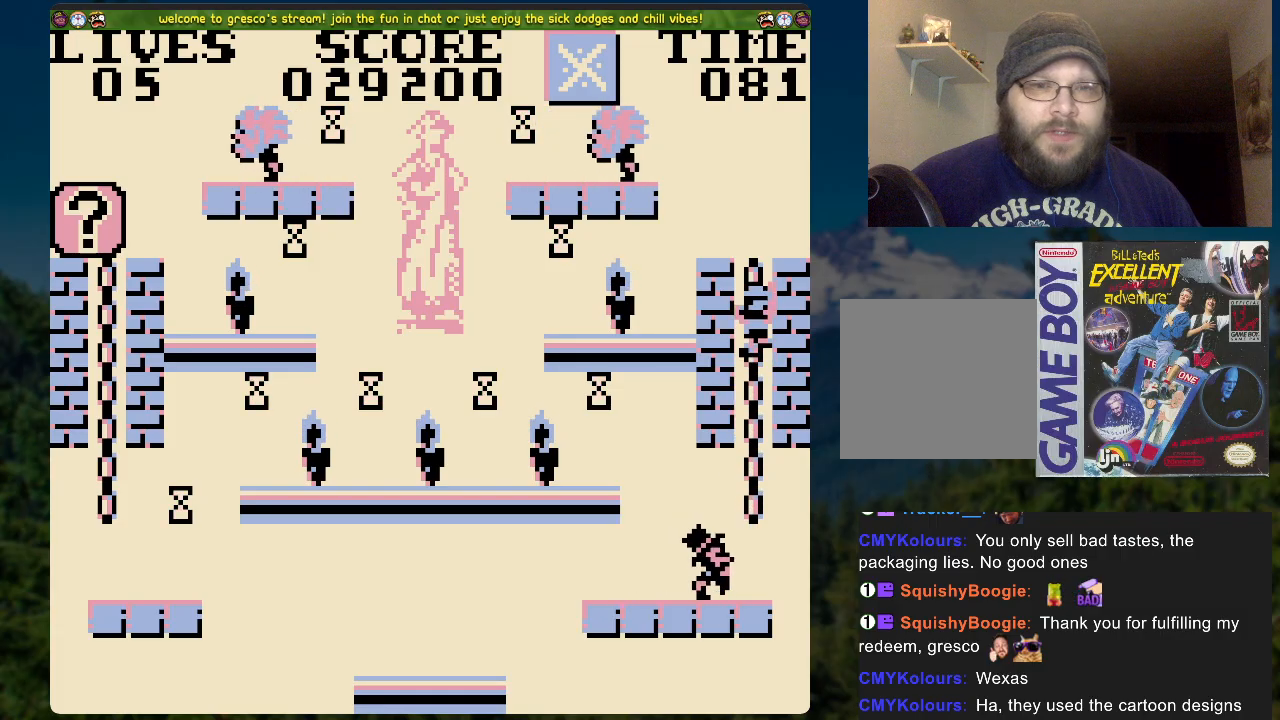
{"buttons": [], "left_stick": "center", "right_stick": "center", "events": [[418, "DPAD_UP", "up"]]}
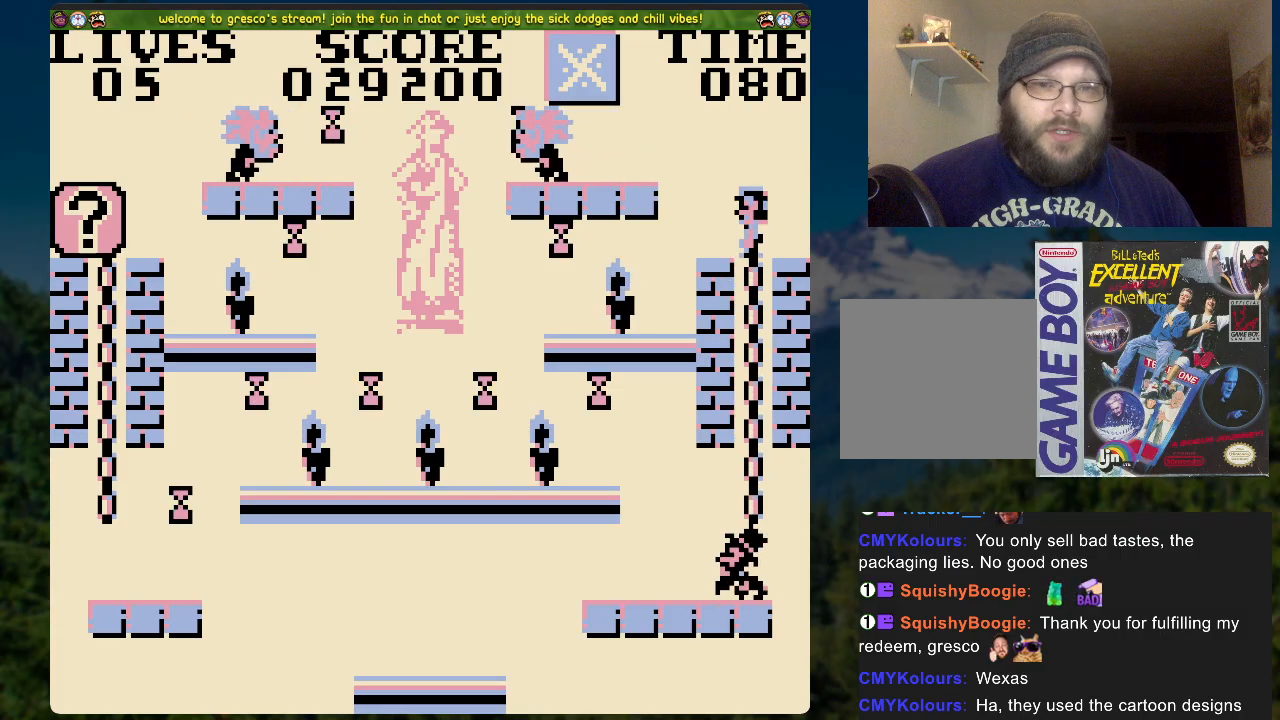
{"buttons": [], "left_stick": "center", "right_stick": "center", "events": [[17, "DPAD_LEFT", "down"], [301, "DPAD_LEFT", "up"]]}
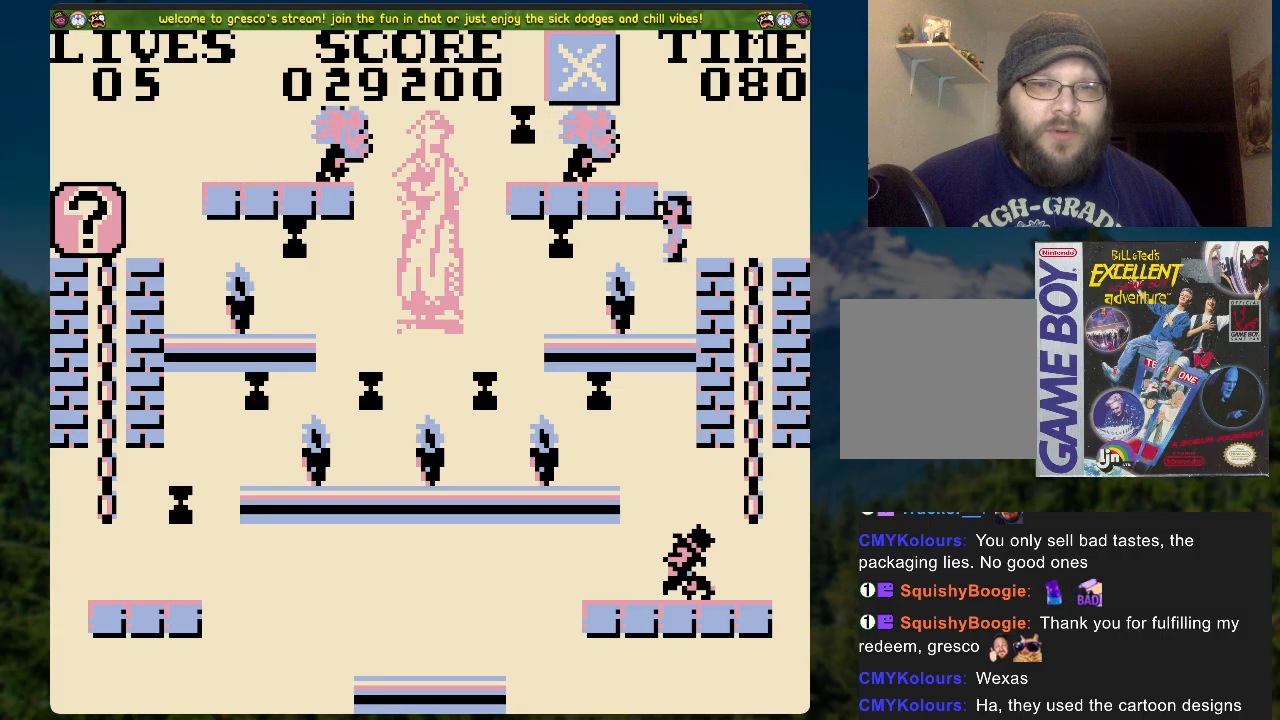
{"buttons": [], "left_stick": "center", "right_stick": "center", "events": [[217, "DPAD_RIGHT", "down"], [318, "DPAD_RIGHT", "up"]]}
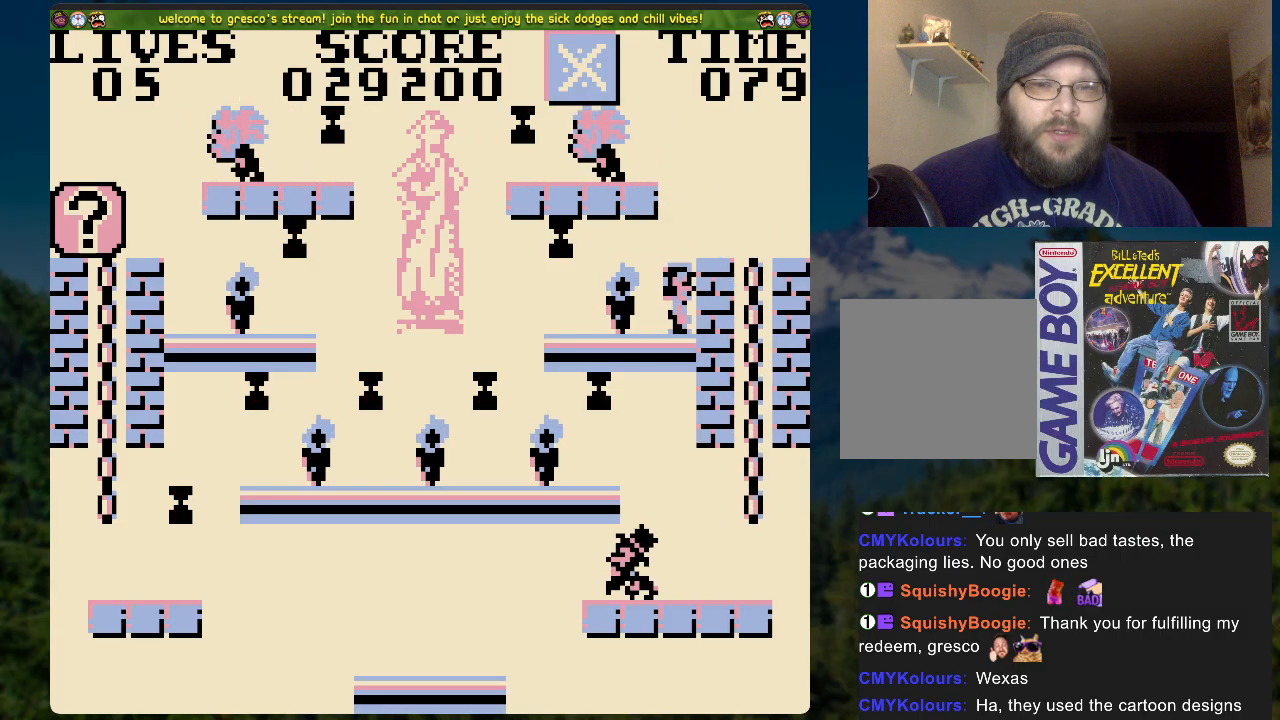
{"buttons": [], "left_stick": "center", "right_stick": "center", "events": []}
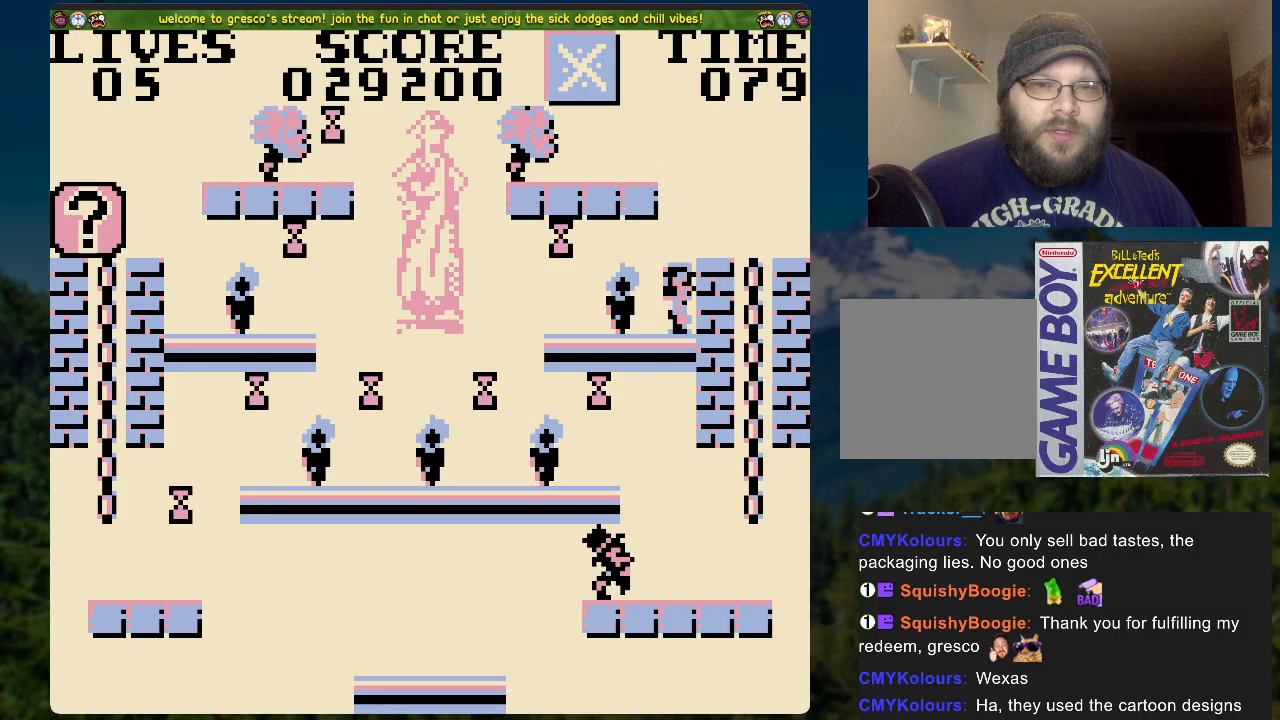
{"buttons": [], "left_stick": "center", "right_stick": "center", "events": []}
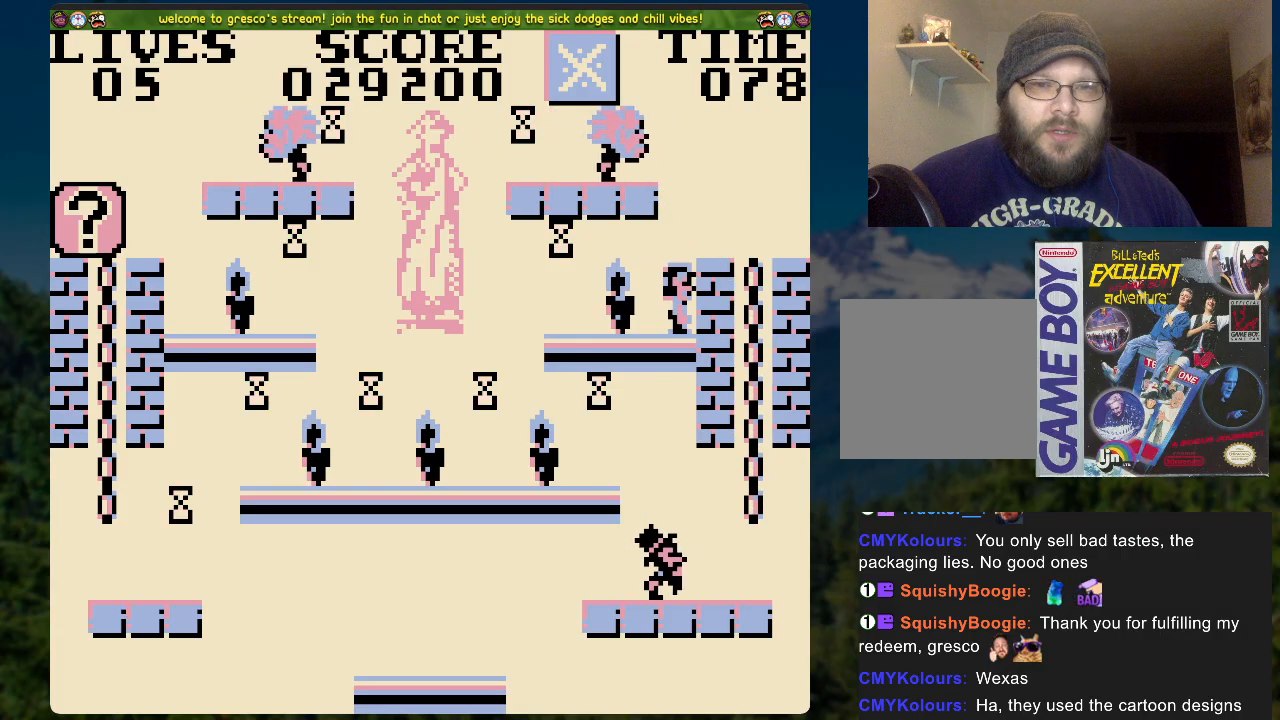
{"buttons": ["A", "DPAD_LEFT"], "left_stick": "center", "right_stick": "center", "events": [[402, "A", "down"], [435, "DPAD_LEFT", "down"]]}
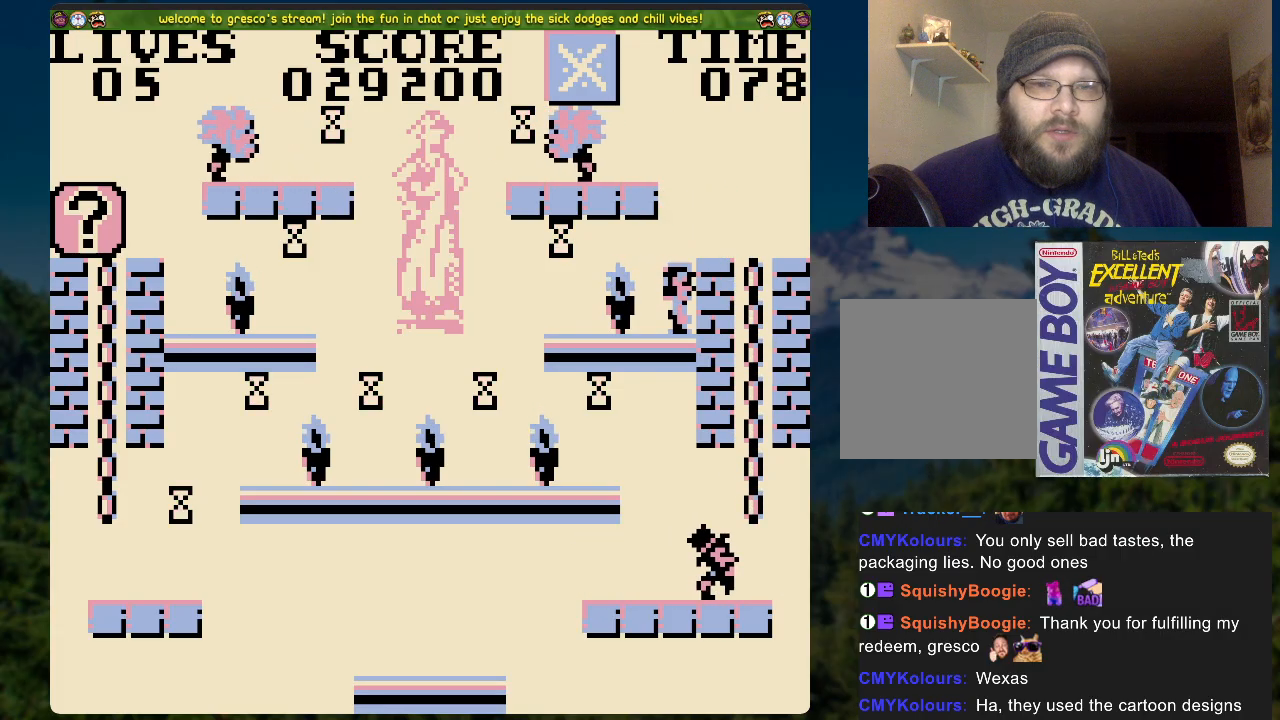
{"buttons": [], "left_stick": "center", "right_stick": "center", "events": [[285, "A", "up"], [302, "DPAD_LEFT", "up"]]}
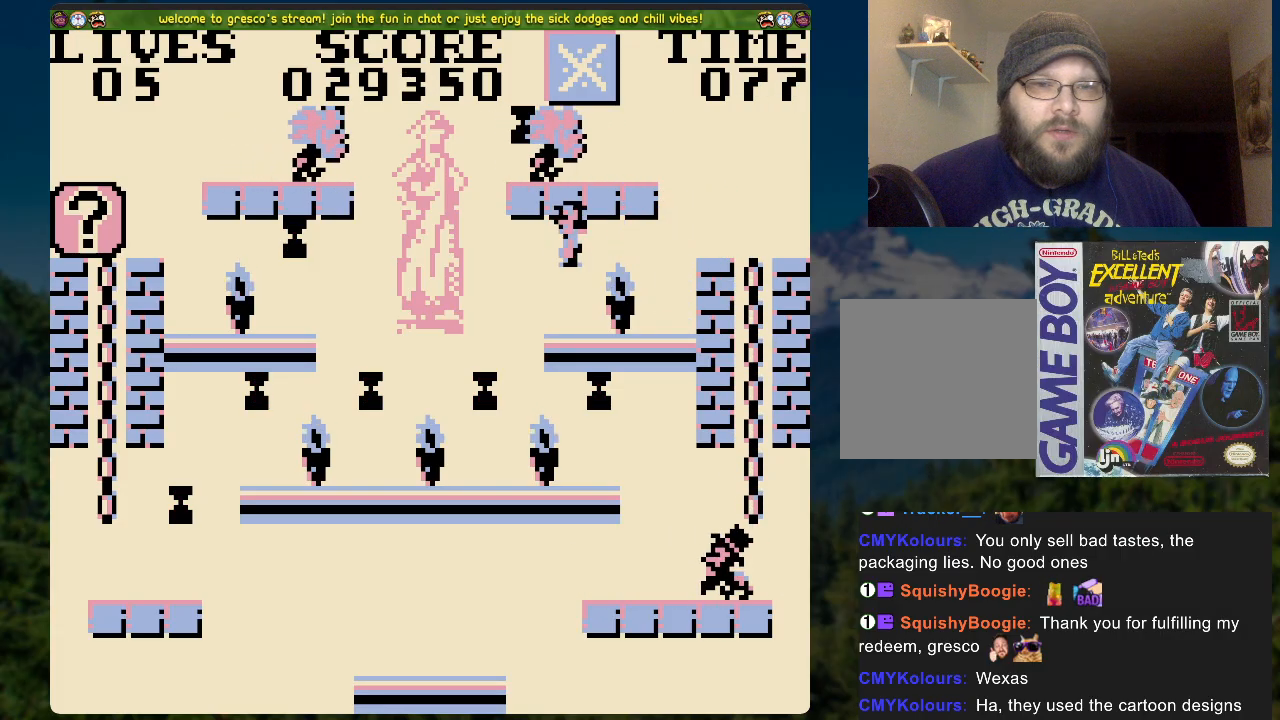
{"buttons": [], "left_stick": "center", "right_stick": "center", "events": [[16, "DPAD_RIGHT", "down"], [100, "DPAD_RIGHT", "up"]]}
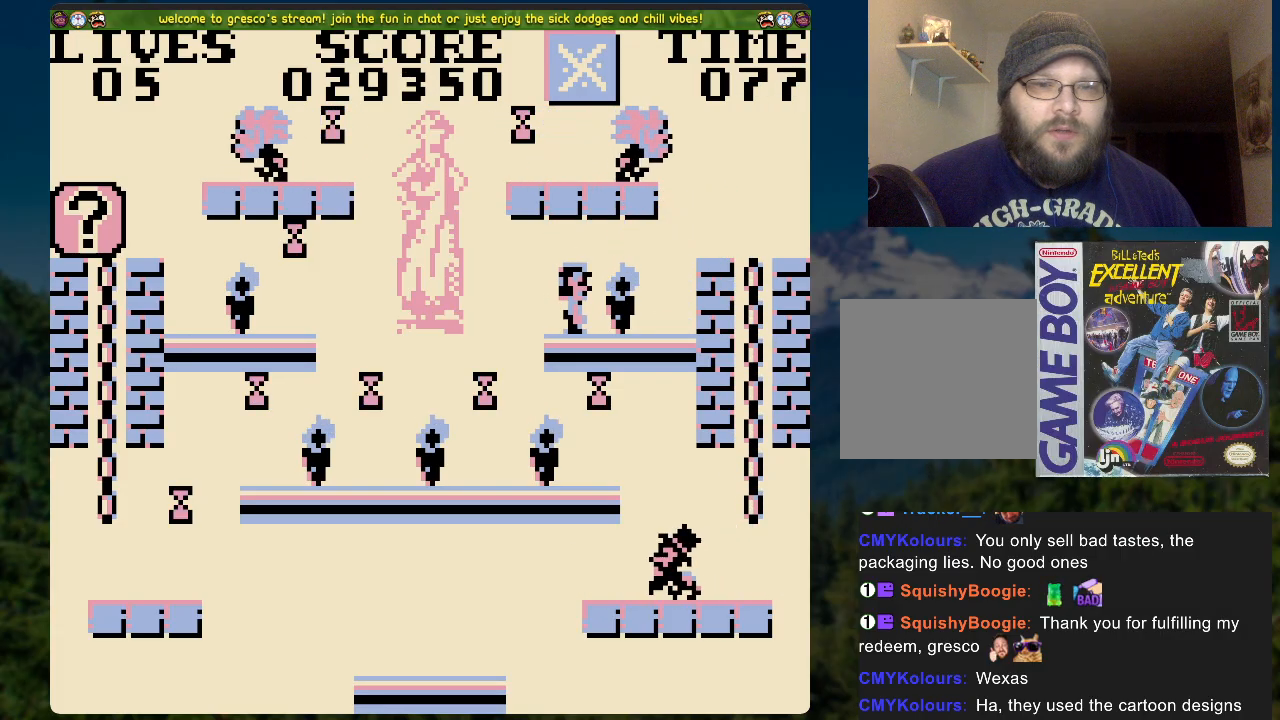
{"buttons": [], "left_stick": "center", "right_stick": "center", "events": []}
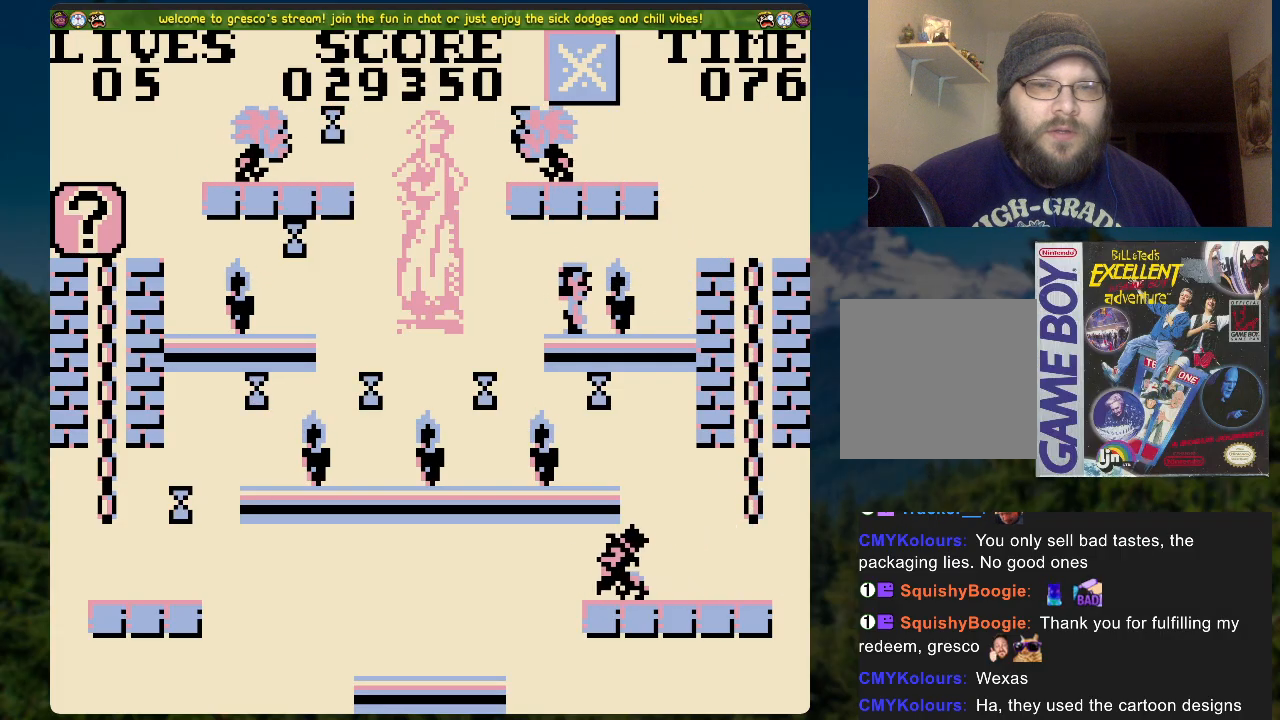
{"buttons": [], "left_stick": "center", "right_stick": "center", "events": []}
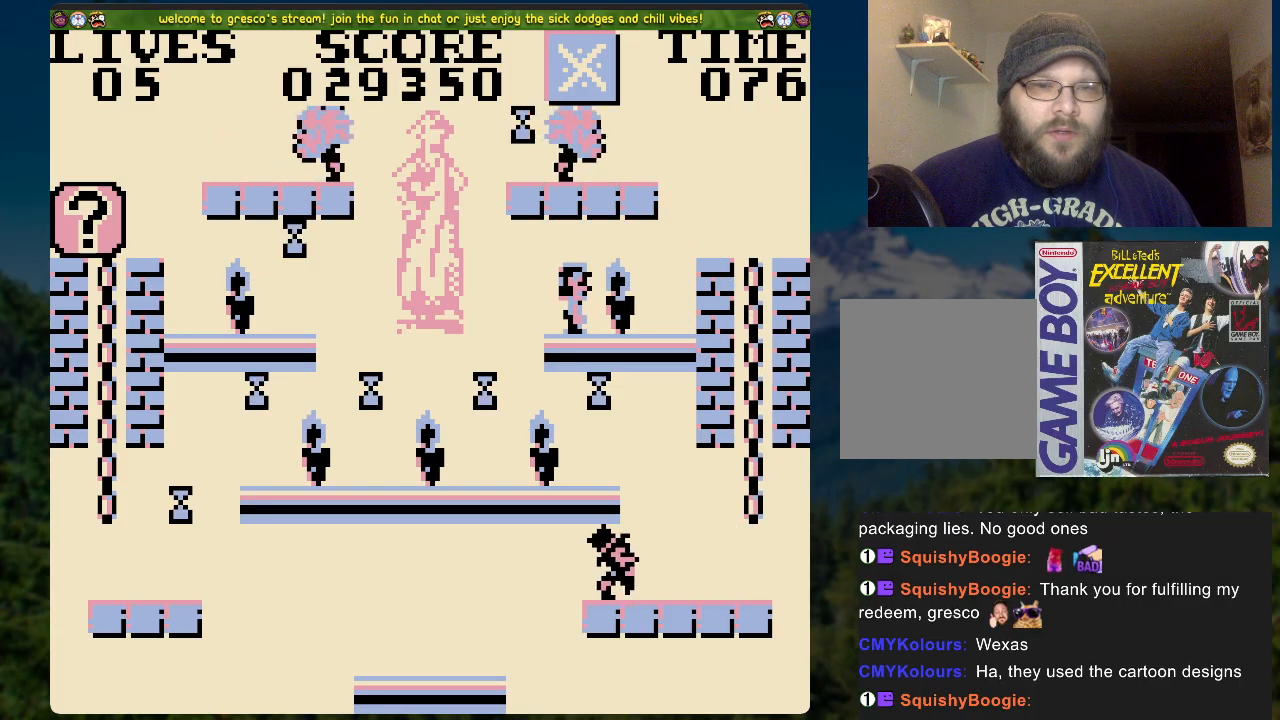
{"buttons": ["DPAD_RIGHT"], "left_stick": "center", "right_stick": "center", "events": [[67, "DPAD_LEFT", "down"], [351, "DPAD_LEFT", "up"], [452, "DPAD_RIGHT", "down"]]}
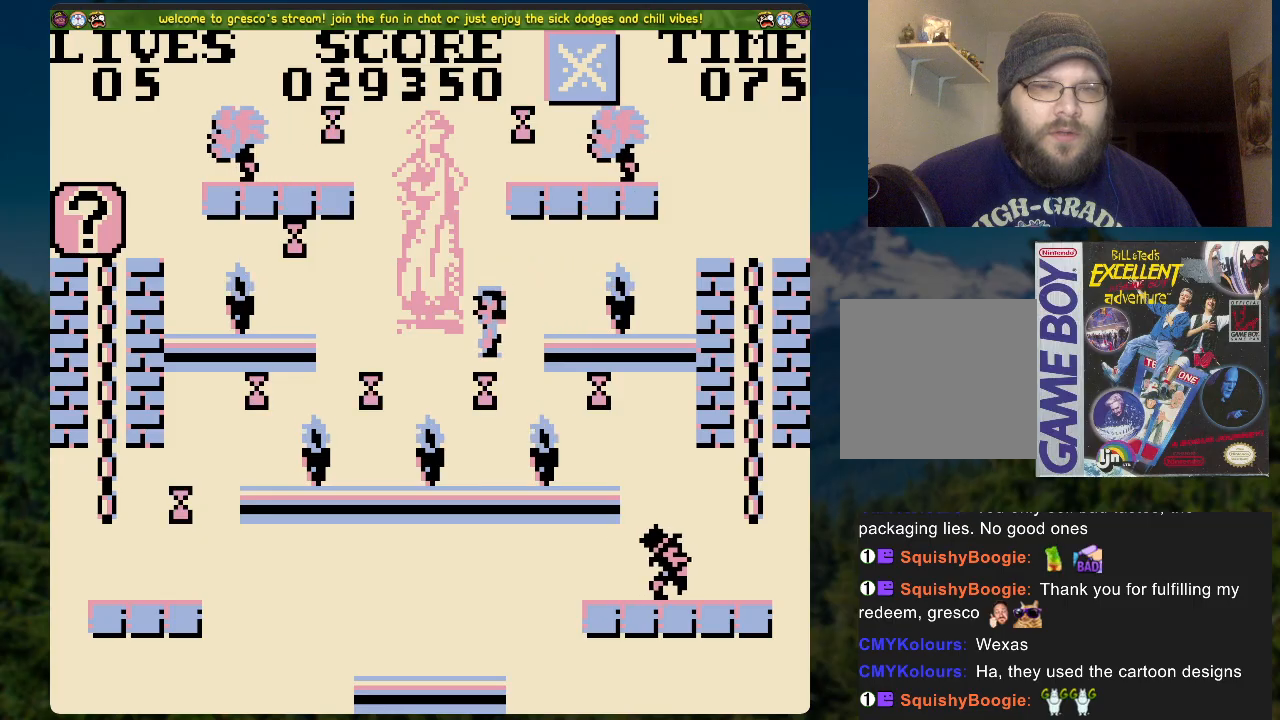
{"buttons": [], "left_stick": "center", "right_stick": "center", "events": [[17, "DPAD_RIGHT", "up"]]}
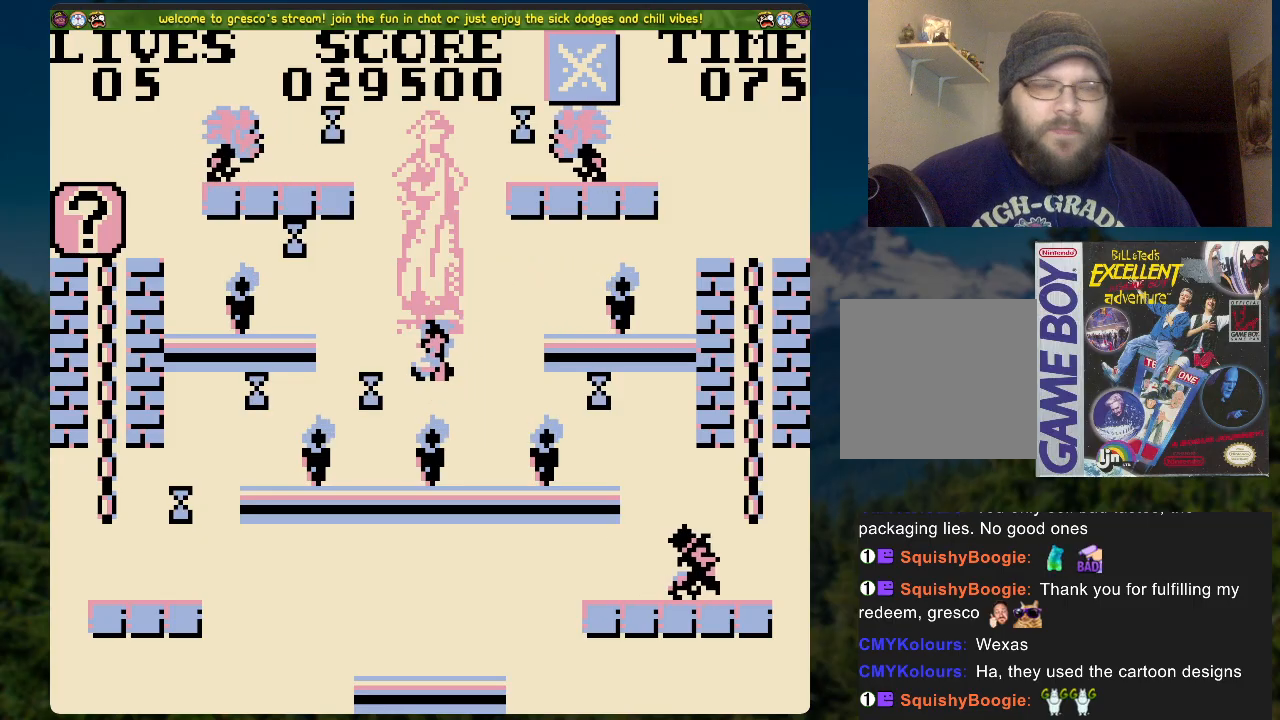
{"buttons": [], "left_stick": "center", "right_stick": "center", "events": []}
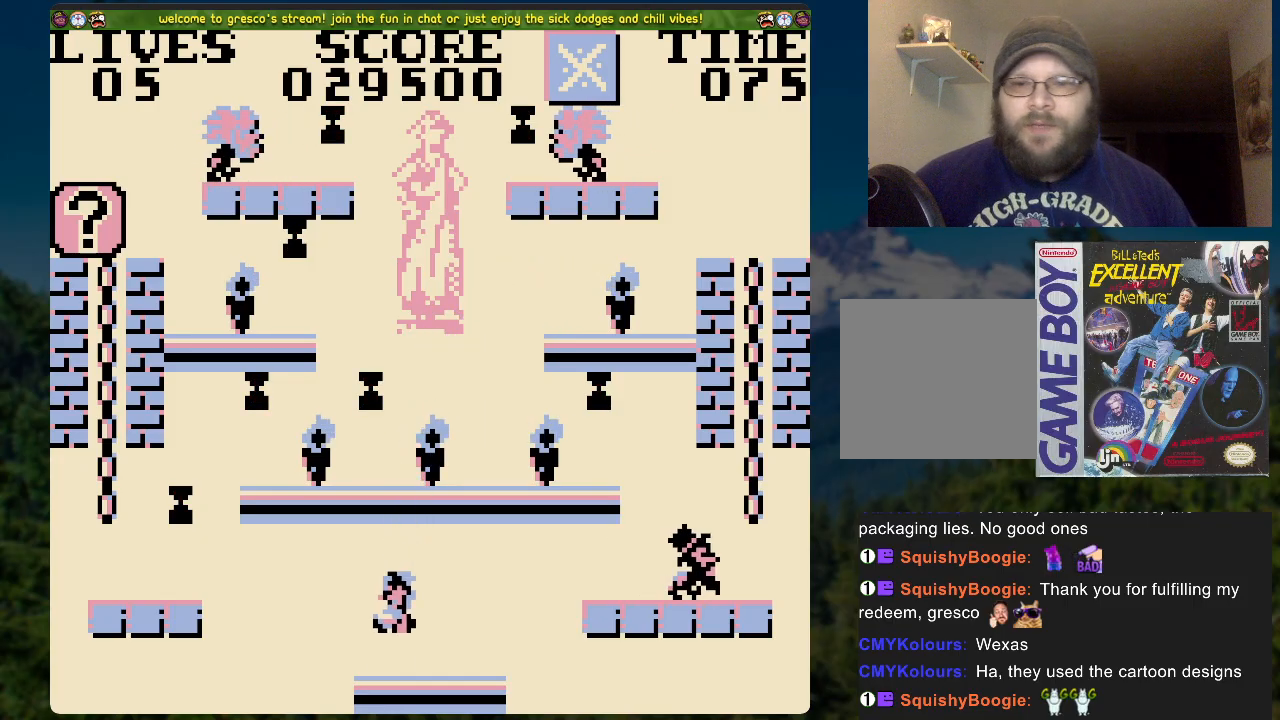
{"buttons": [], "left_stick": "center", "right_stick": "center", "events": []}
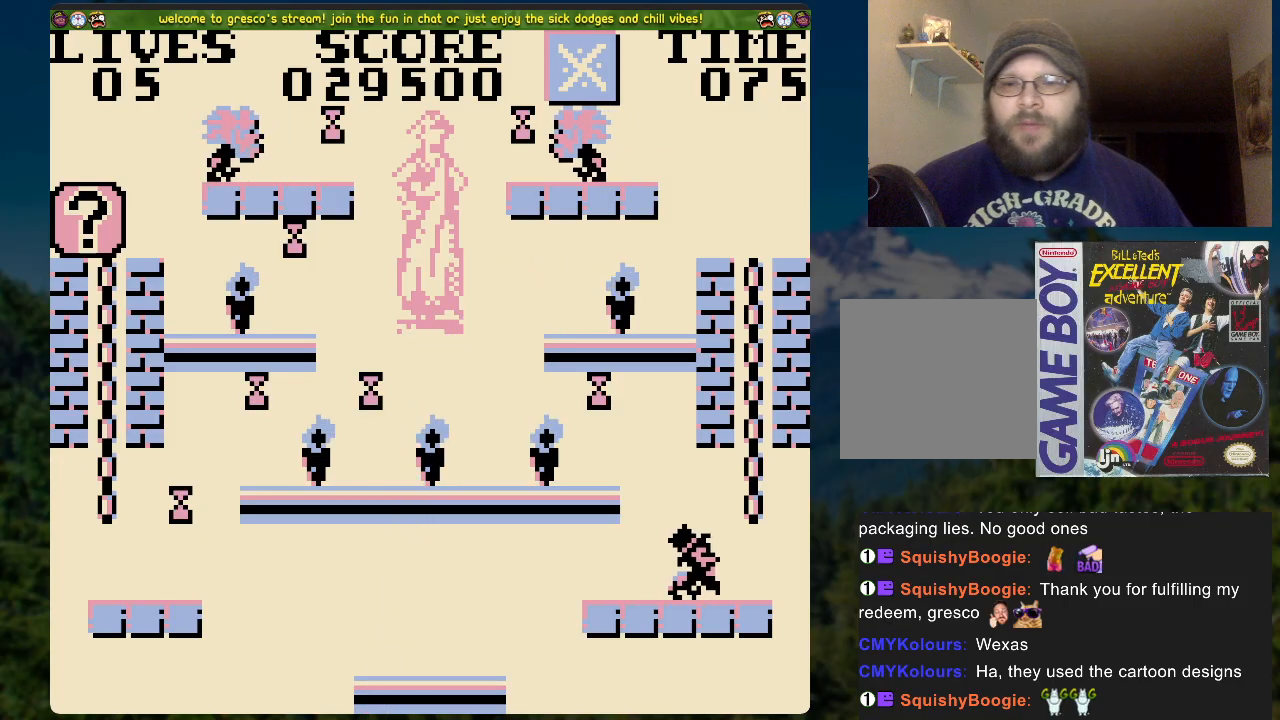
{"buttons": [], "left_stick": "center", "right_stick": "center", "events": []}
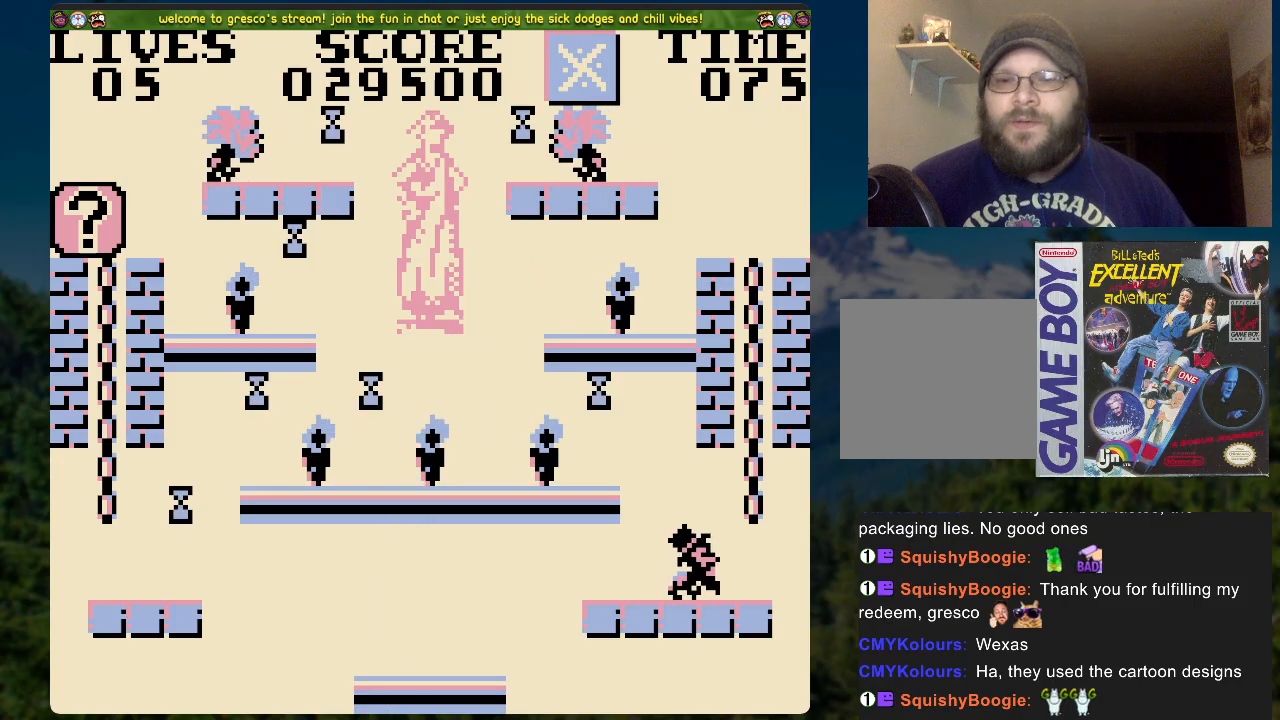
{"buttons": [], "left_stick": "center", "right_stick": "center", "events": []}
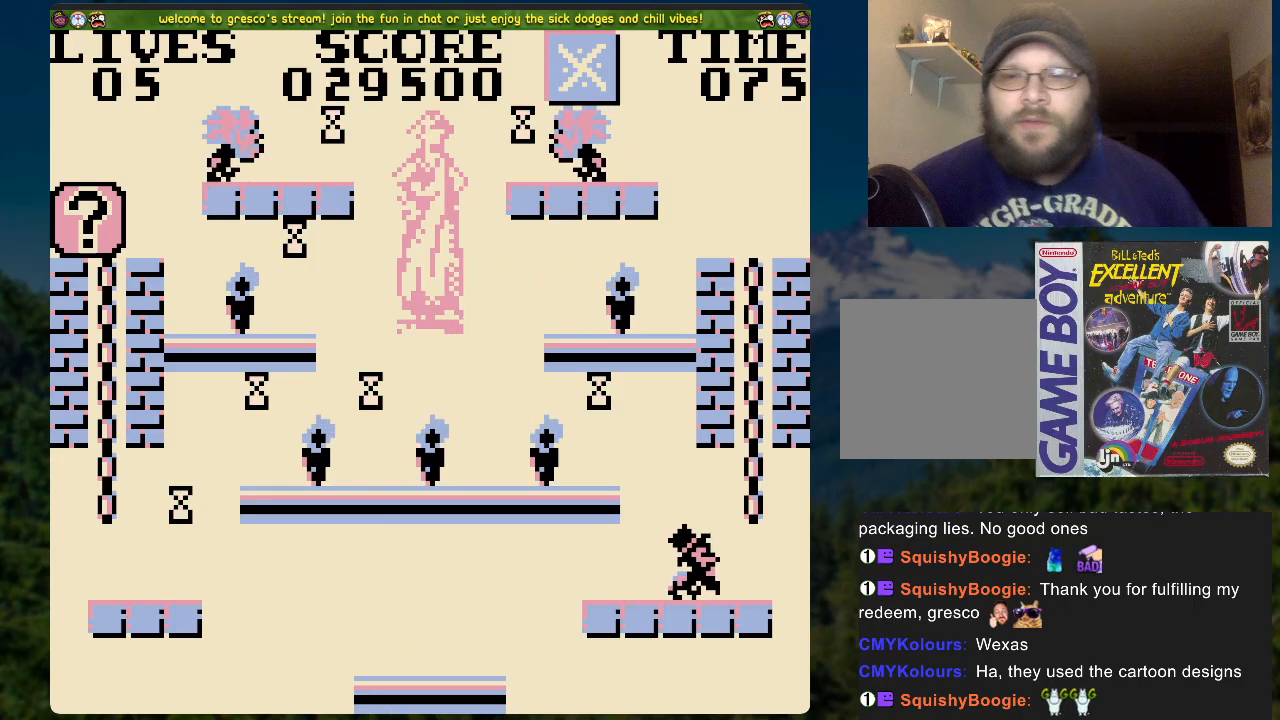
{"buttons": [], "left_stick": "center", "right_stick": "center", "events": []}